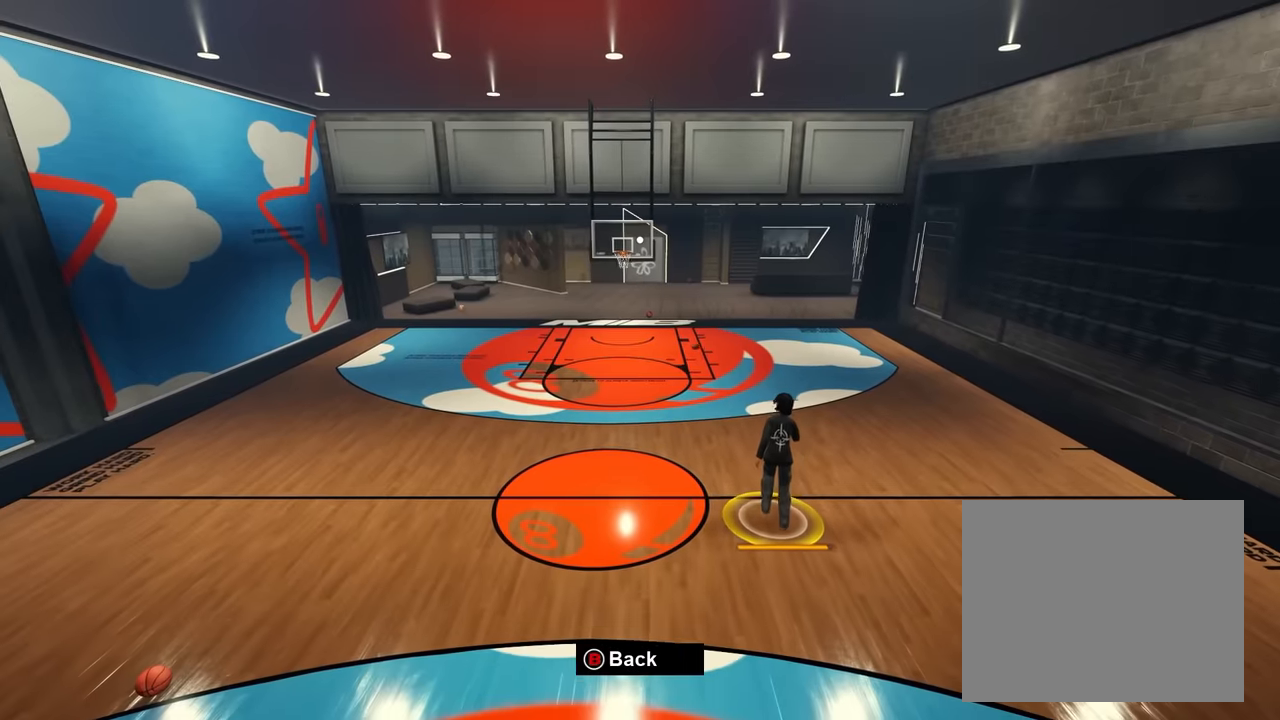
Gameplay with a controller (Xbox layout); each line is a JSON object with the inputs held at the frame after it. "events" lists button and stick changes between this image and that frame as [ms after this image, input, new state], when the widget could be followed in between. Not read: L1 L2 L3 R1 R2 R3.
{"buttons": [], "left_stick": "up-right", "right_stick": "center", "events": []}
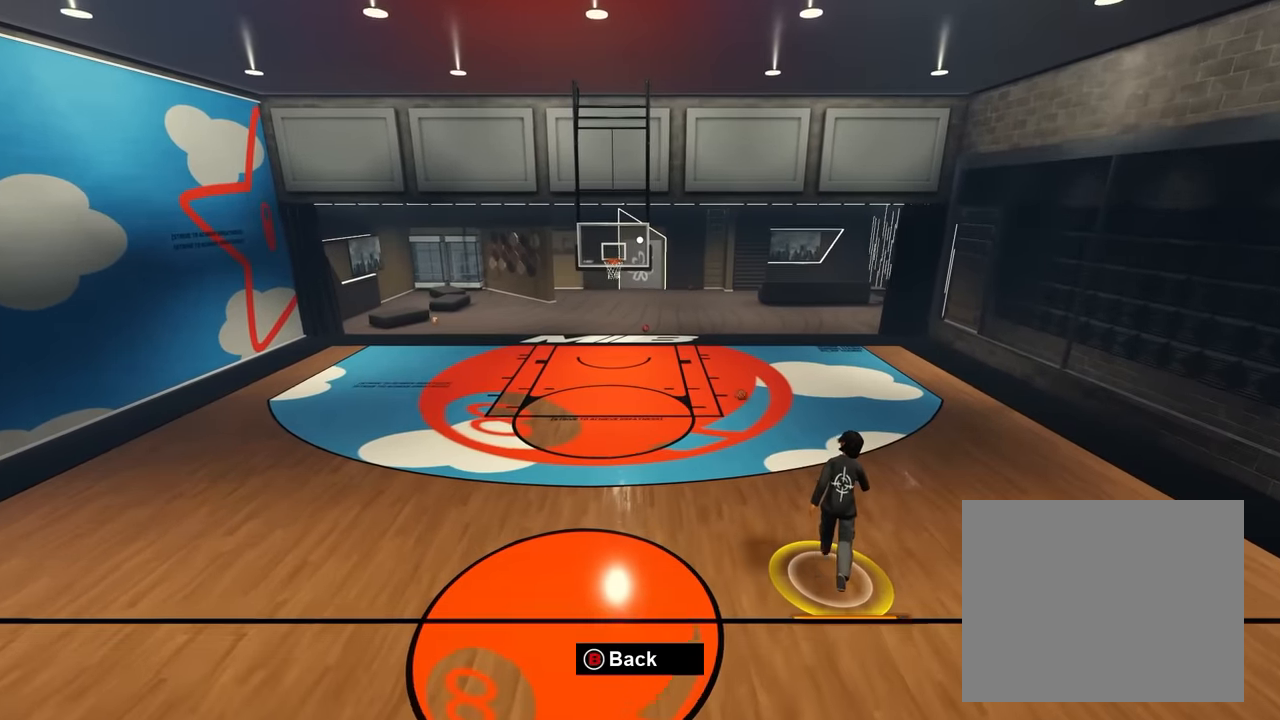
{"buttons": [], "left_stick": "up-right", "right_stick": "center", "events": []}
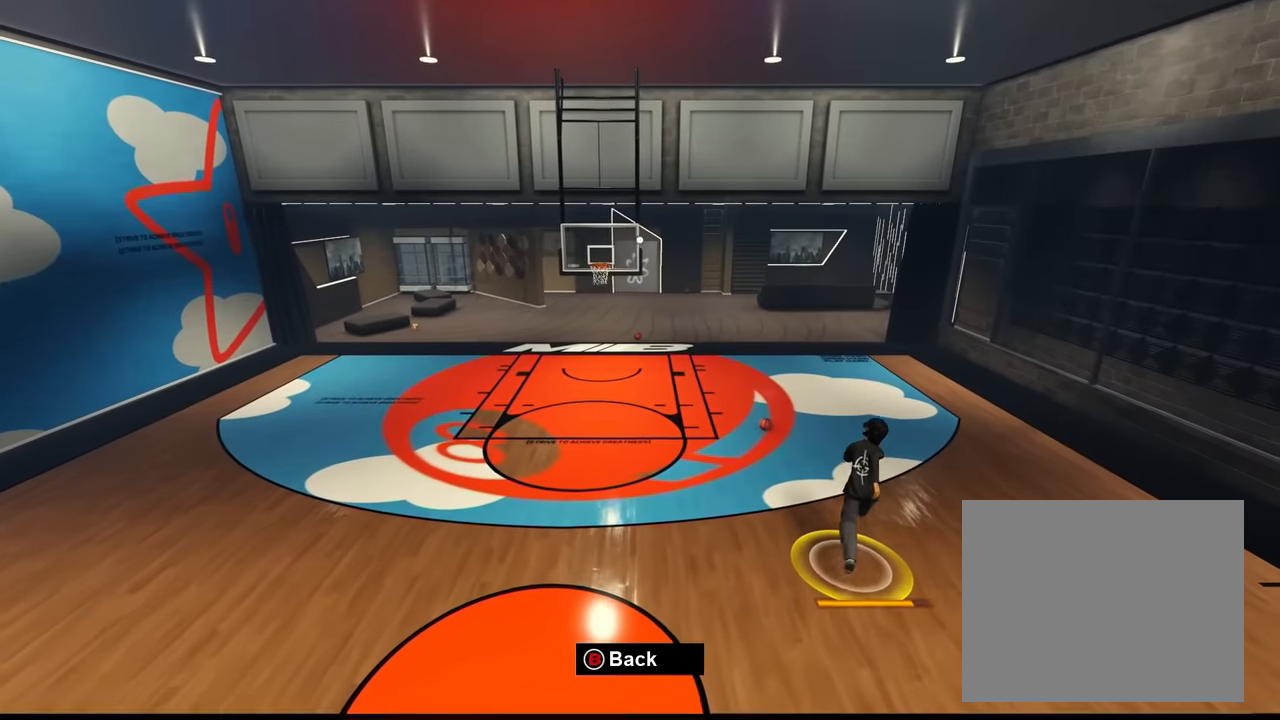
{"buttons": [], "left_stick": "up", "right_stick": "center", "events": [[467, "left_stick", "up"]]}
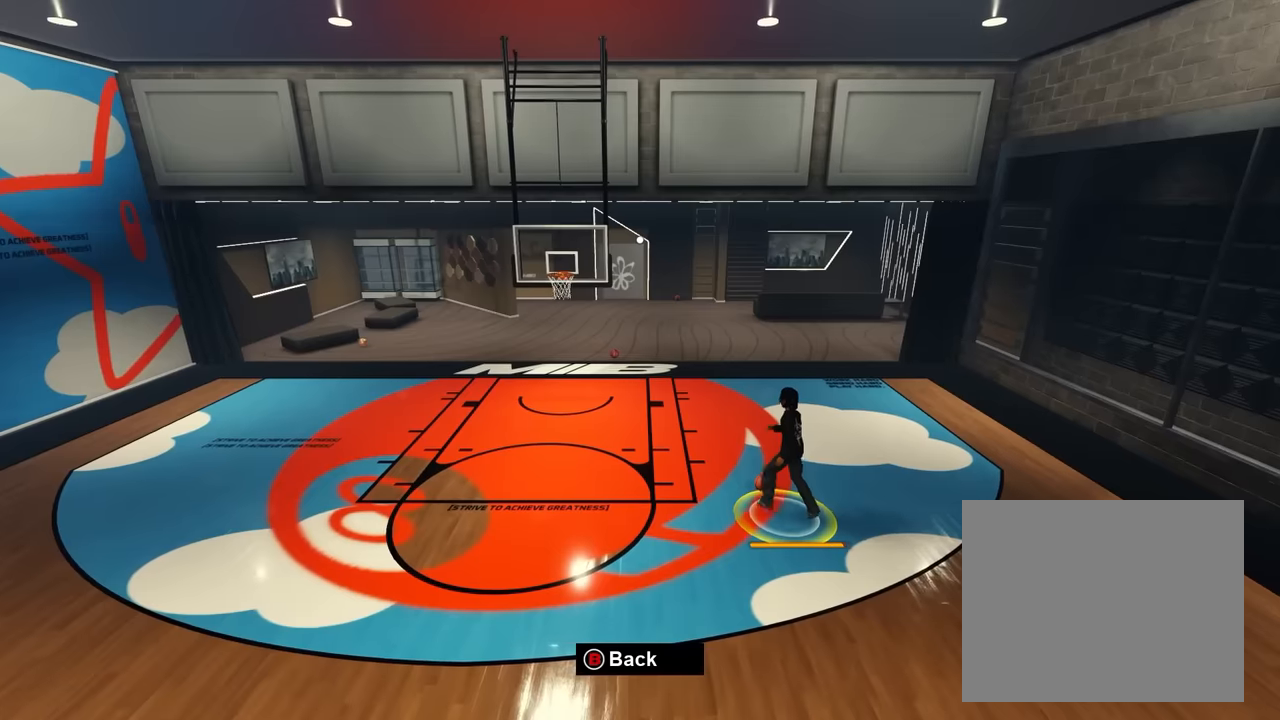
{"buttons": [], "left_stick": "down", "right_stick": "center", "events": [[267, "left_stick", "center"], [317, "left_stick", "down-left"], [384, "left_stick", "down"]]}
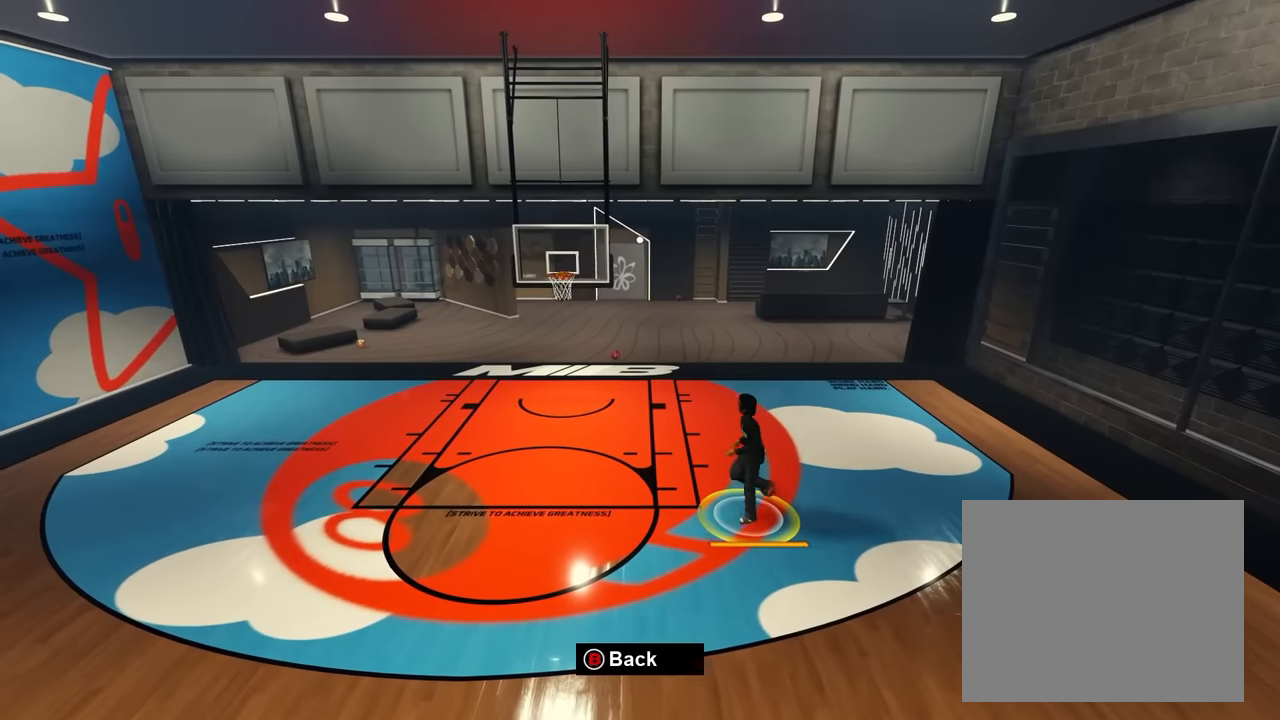
{"buttons": [], "left_stick": "center", "right_stick": "center", "events": [[217, "left_stick", "right"], [300, "left_stick", "center"]]}
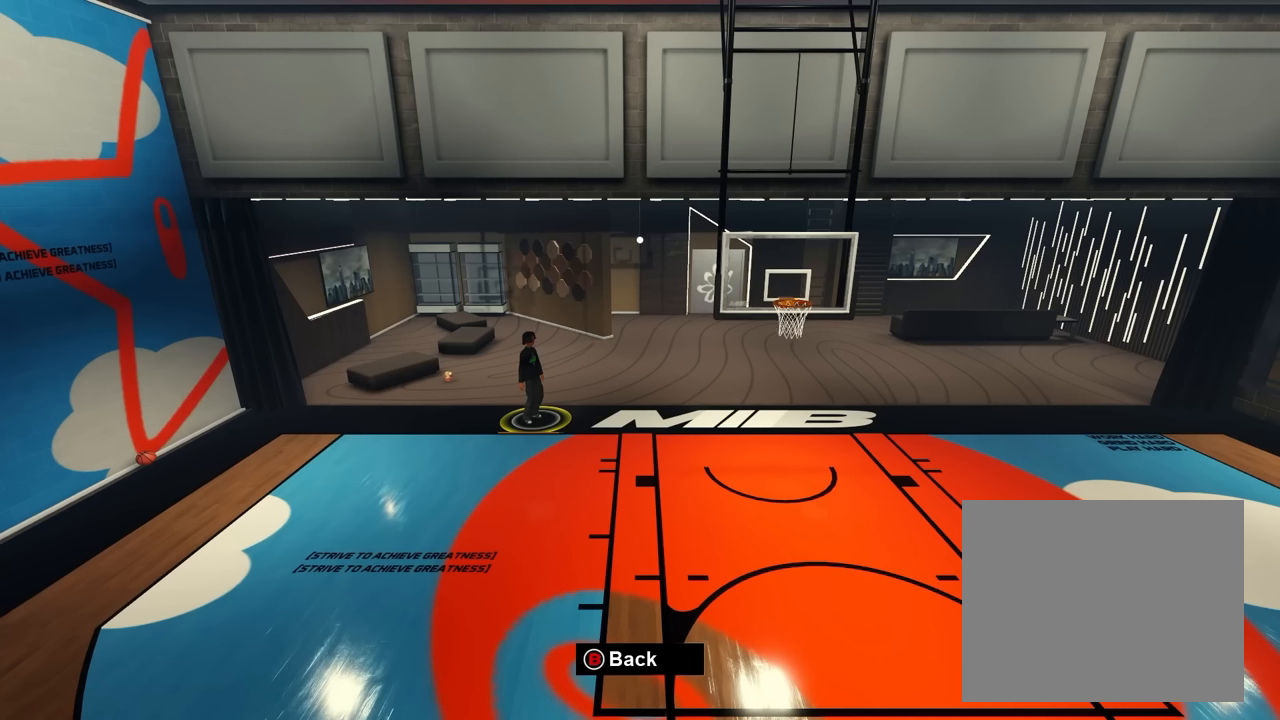
{"buttons": [], "left_stick": "center", "right_stick": "center", "events": []}
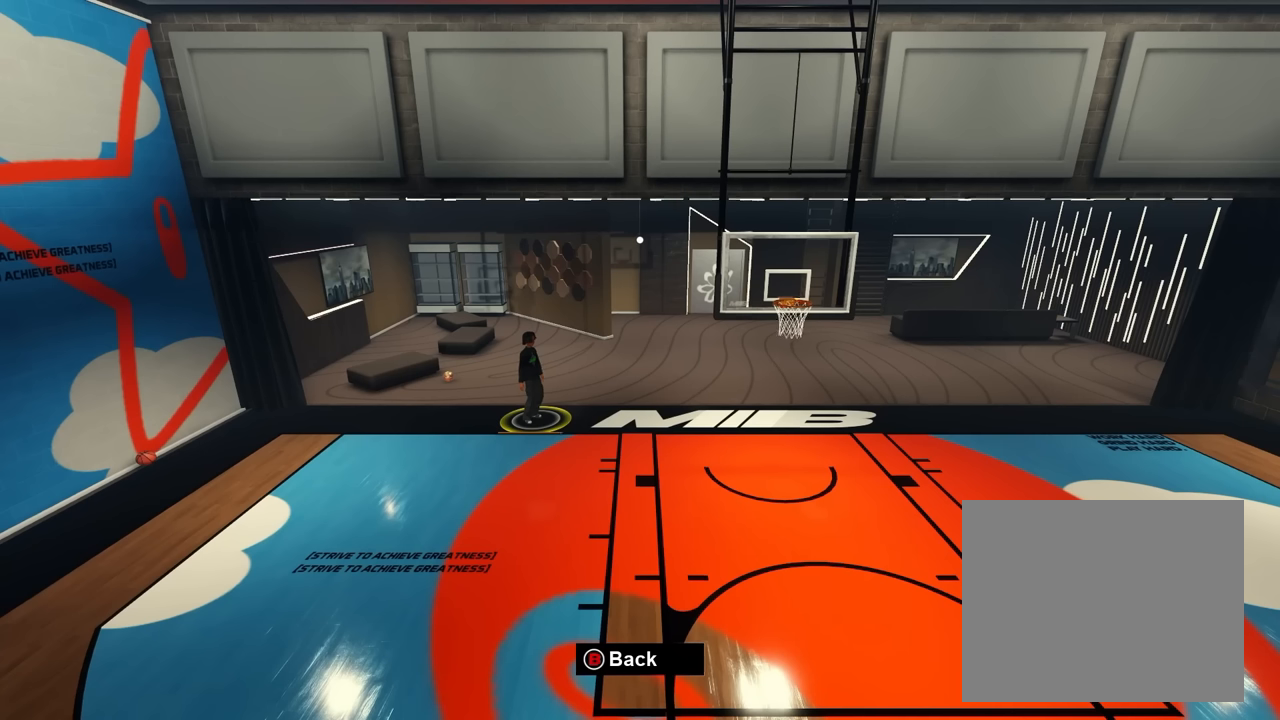
{"buttons": [], "left_stick": "center", "right_stick": "center", "events": []}
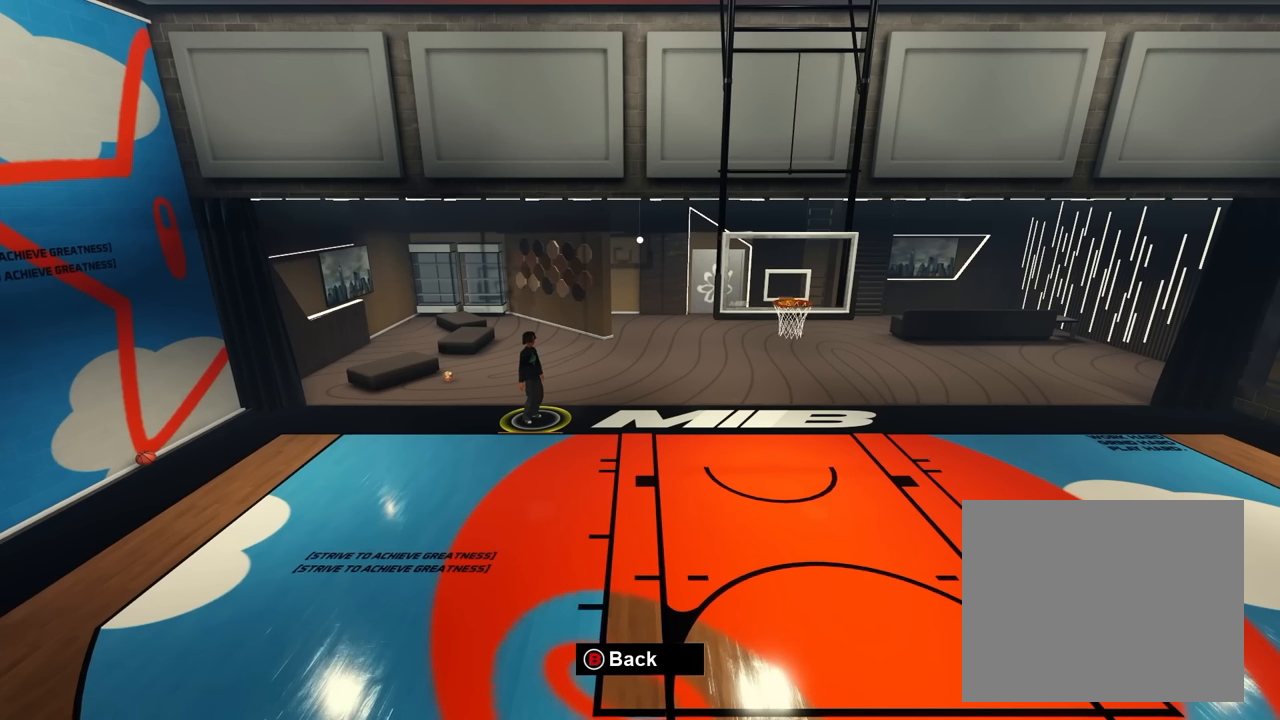
{"buttons": [], "left_stick": "center", "right_stick": "center", "events": []}
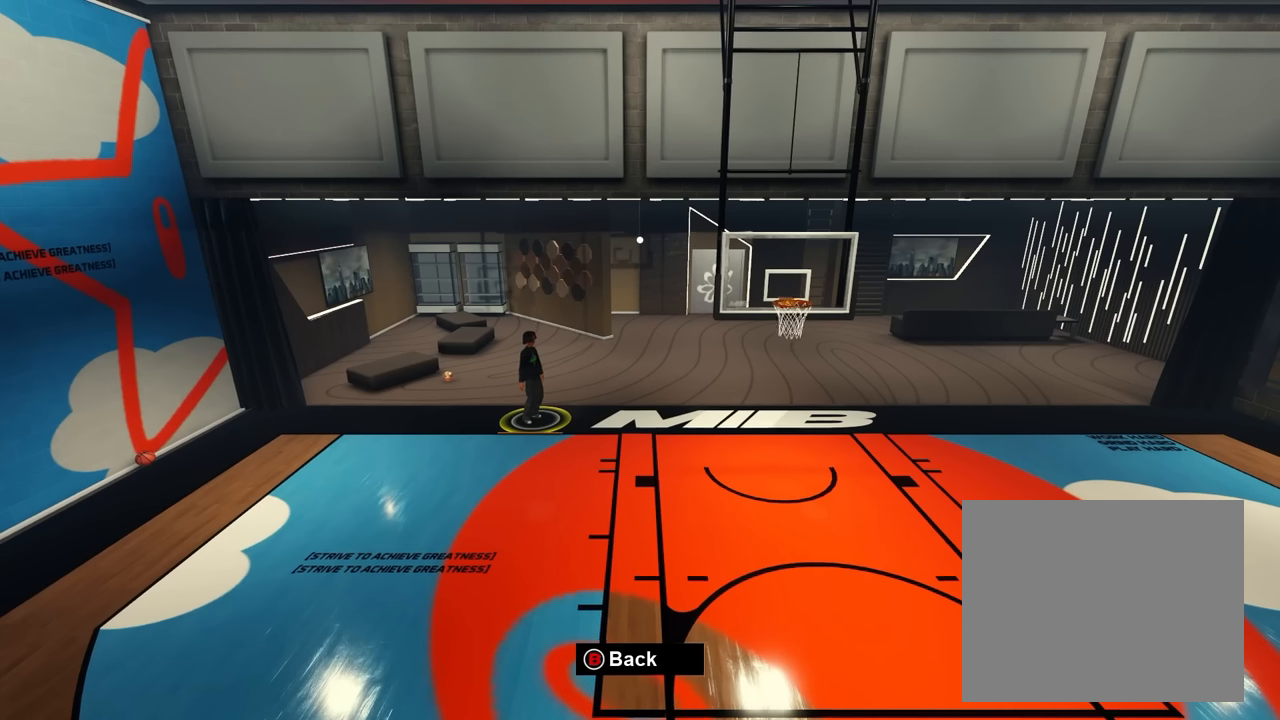
{"buttons": [], "left_stick": "up-right", "right_stick": "center", "events": [[250, "left_stick", "up-right"]]}
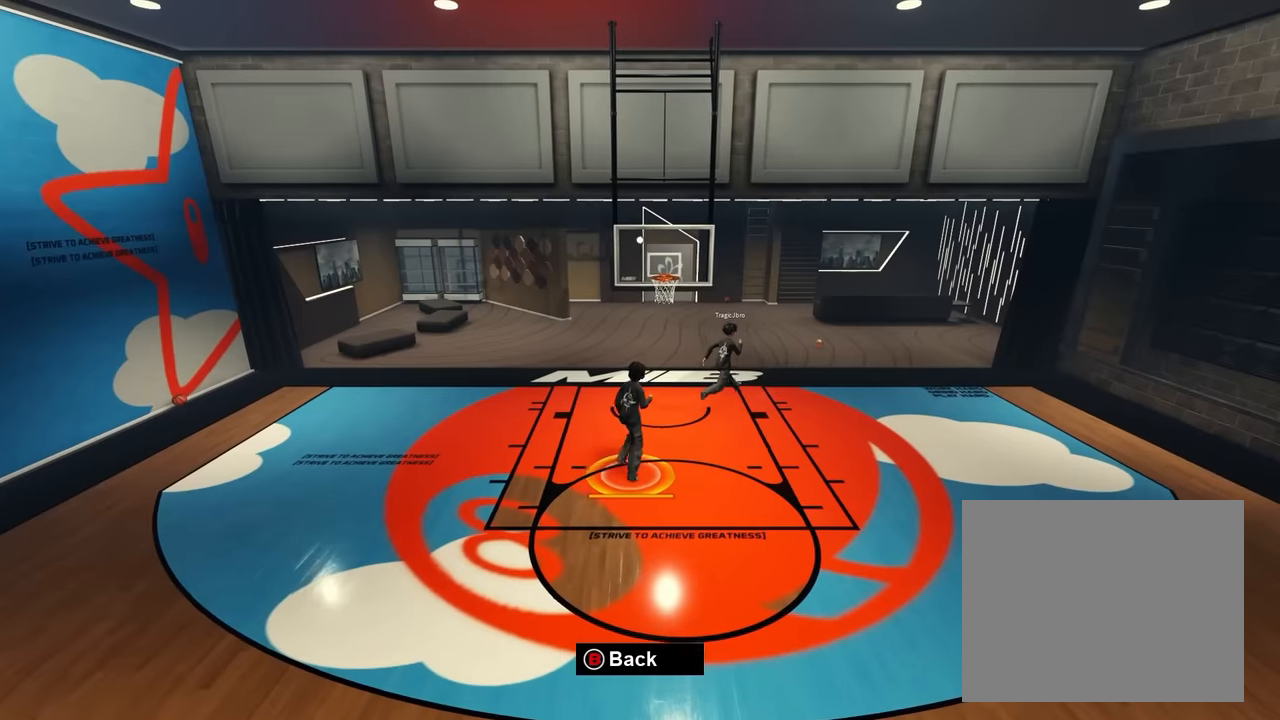
{"buttons": [], "left_stick": "up-right", "right_stick": "center", "events": []}
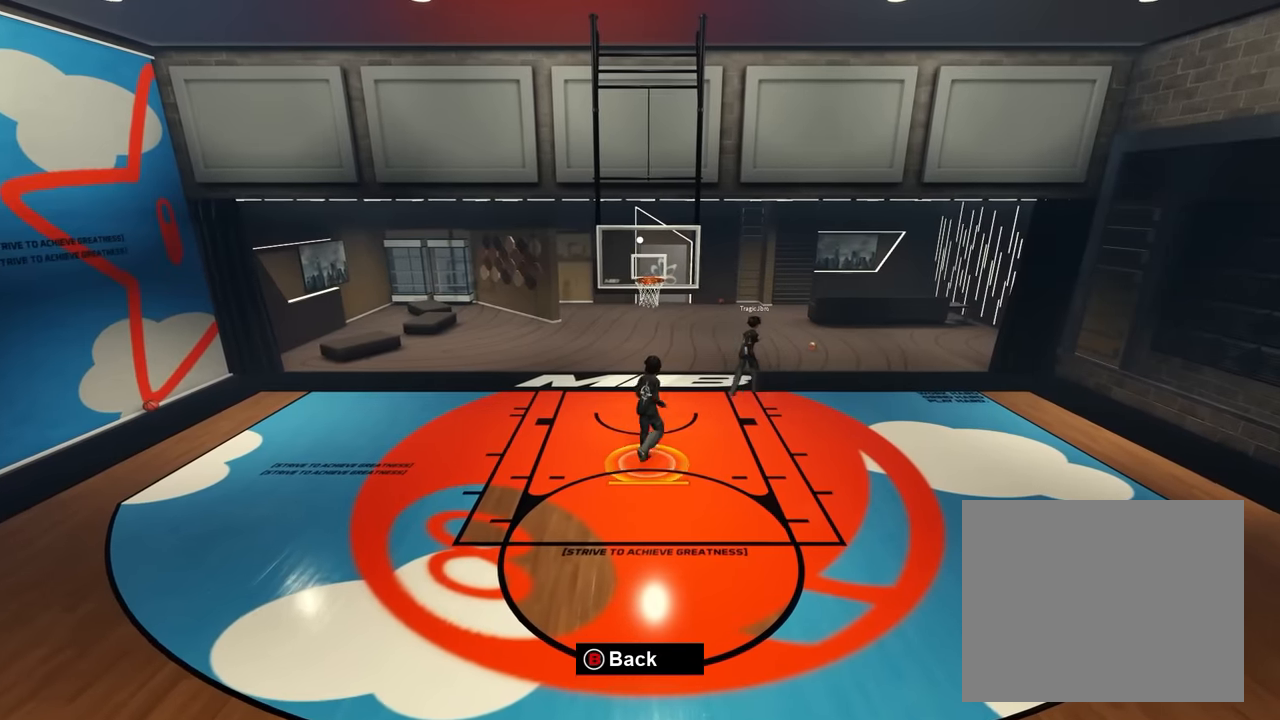
{"buttons": [], "left_stick": "up-right", "right_stick": "center", "events": []}
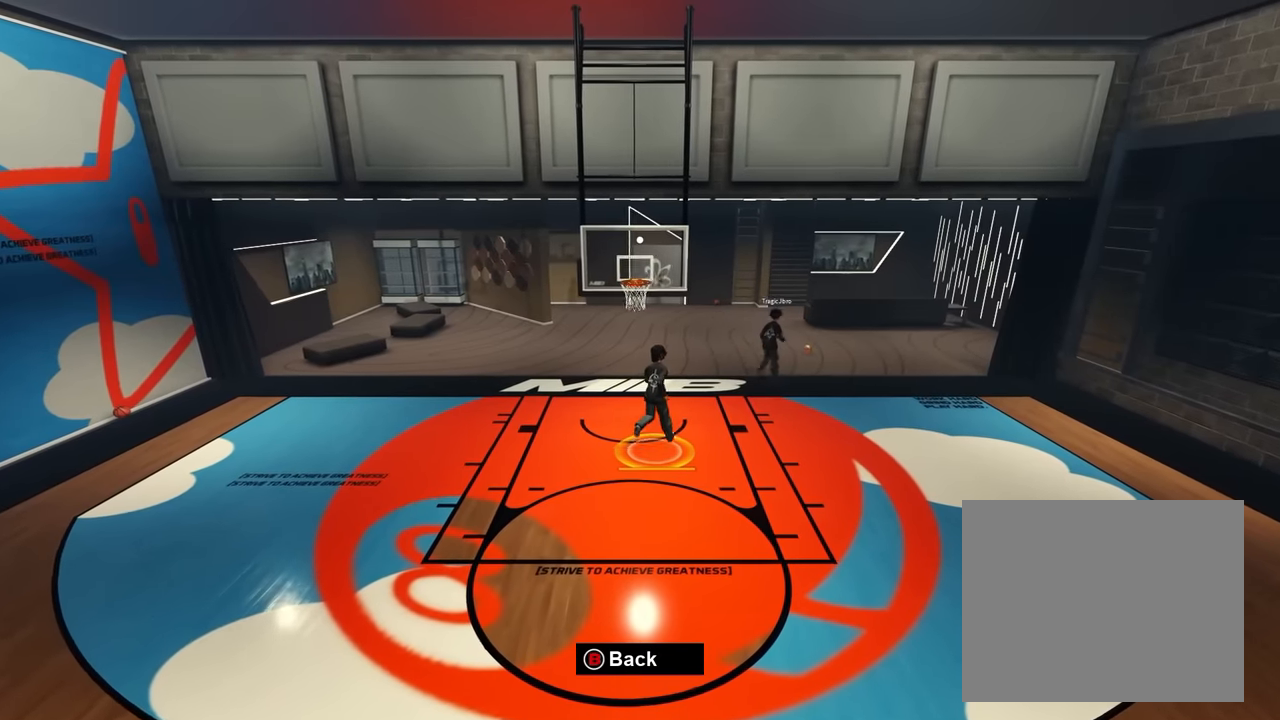
{"buttons": [], "left_stick": "up-right", "right_stick": "center", "events": []}
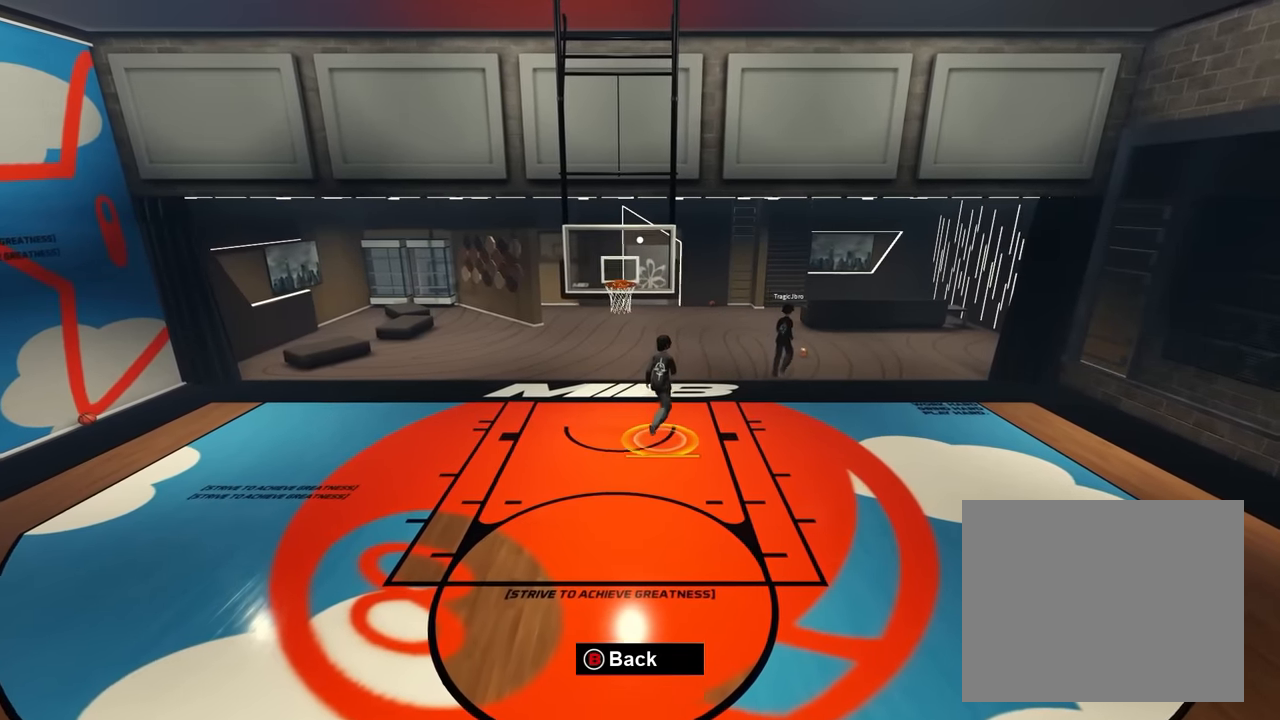
{"buttons": [], "left_stick": "center", "right_stick": "center", "events": [[484, "left_stick", "center"]]}
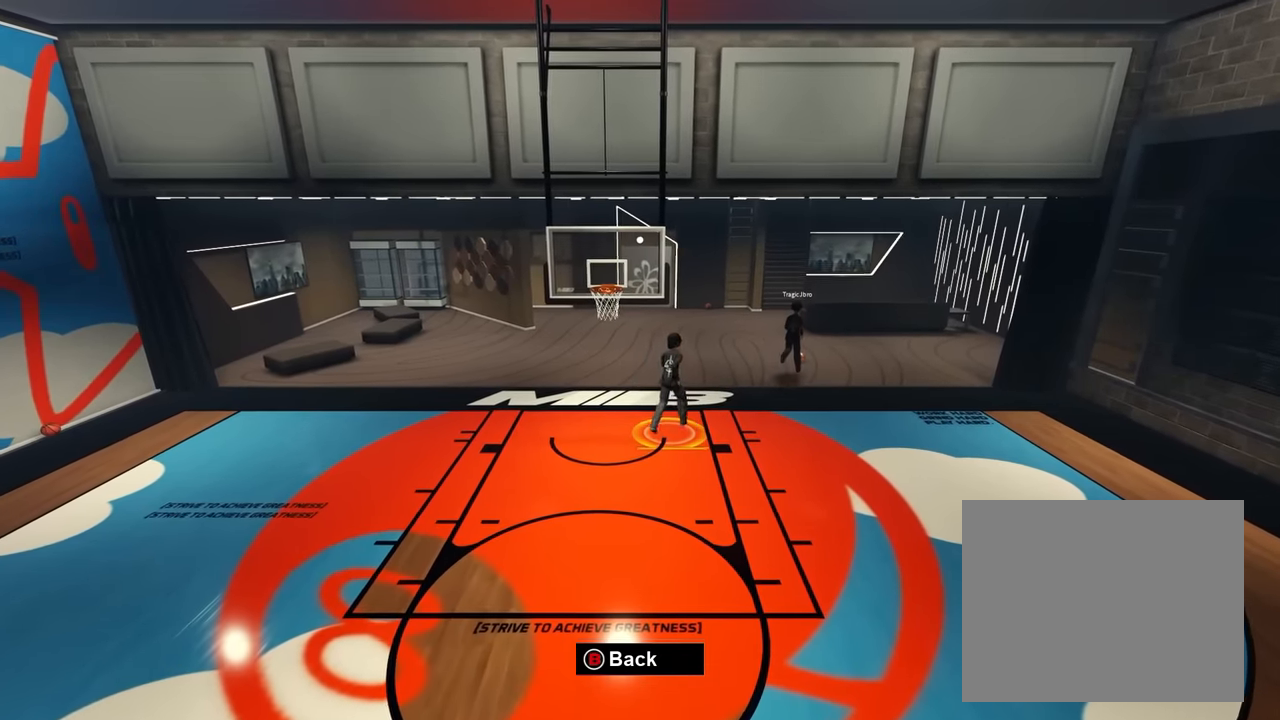
{"buttons": [], "left_stick": "center", "right_stick": "center", "events": []}